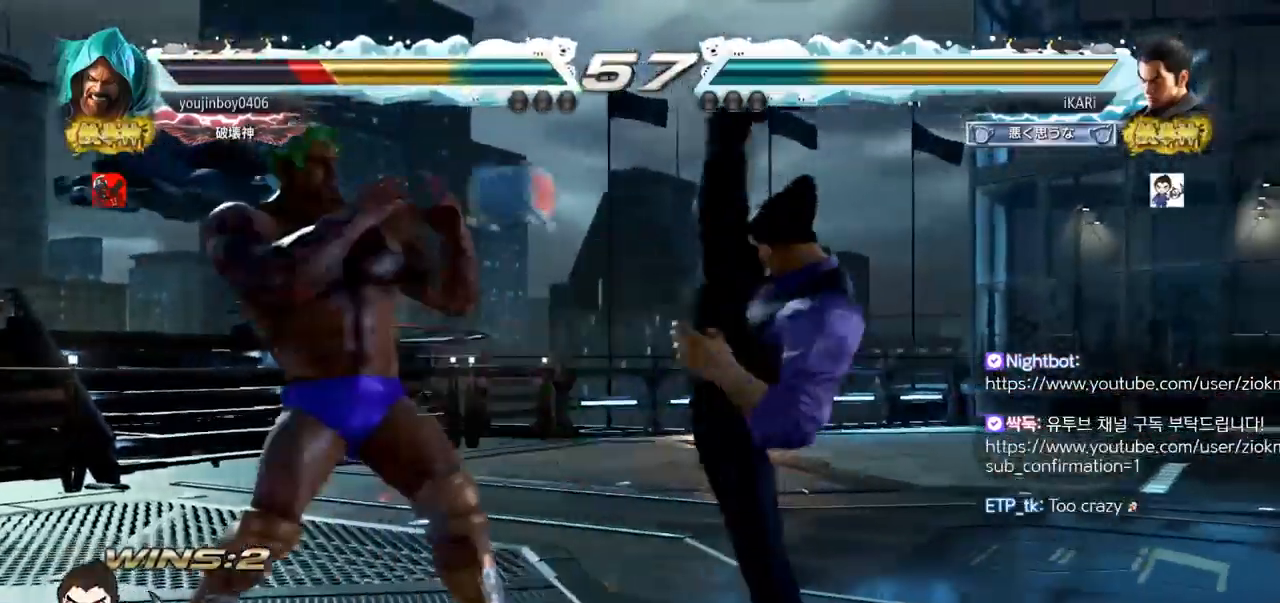
Gameplay with a controller (arcade stick); each line is a JSON object with the inputs held at the frame after it. "events" lists button and stick changes between this image and that frame as [ms after this image, input, new state], when the widget could be followed in between. Not read: L3 R3.
{"buttons": [], "left_stick": "center", "events": [[34, "left_stick", "center"], [134, "TRIANGLE", "up"]]}
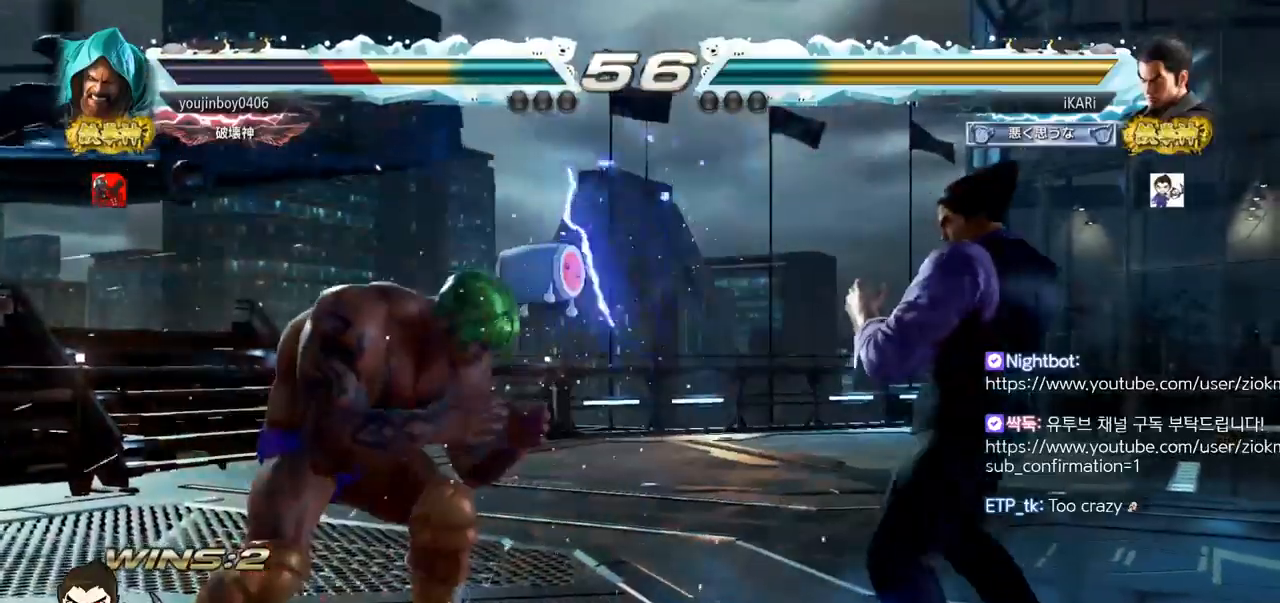
{"buttons": [], "left_stick": "center", "events": [[33, "left_stick", "left"], [167, "CIRCLE", "down"], [217, "CIRCLE", "up"], [267, "TRIANGLE", "down"], [333, "TRIANGLE", "up"], [367, "TRIANGLE", "down"], [367, "left_stick", "center"], [433, "TRIANGLE", "up"]]}
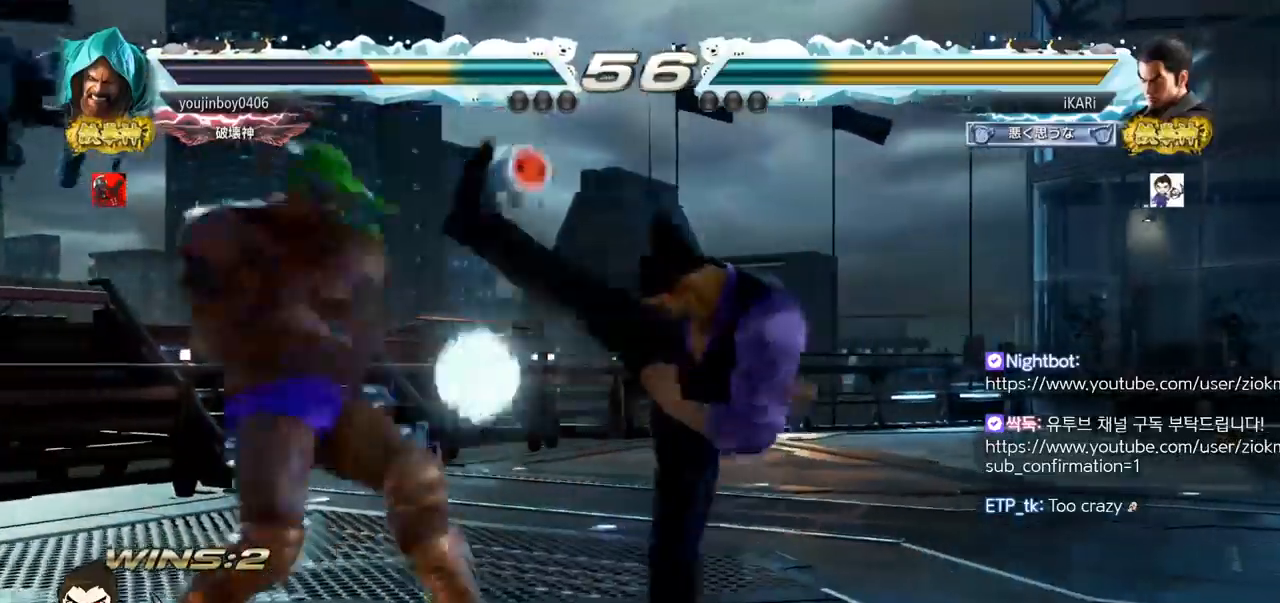
{"buttons": [], "left_stick": "right", "events": [[334, "left_stick", "right"], [384, "left_stick", "center"], [467, "left_stick", "right"]]}
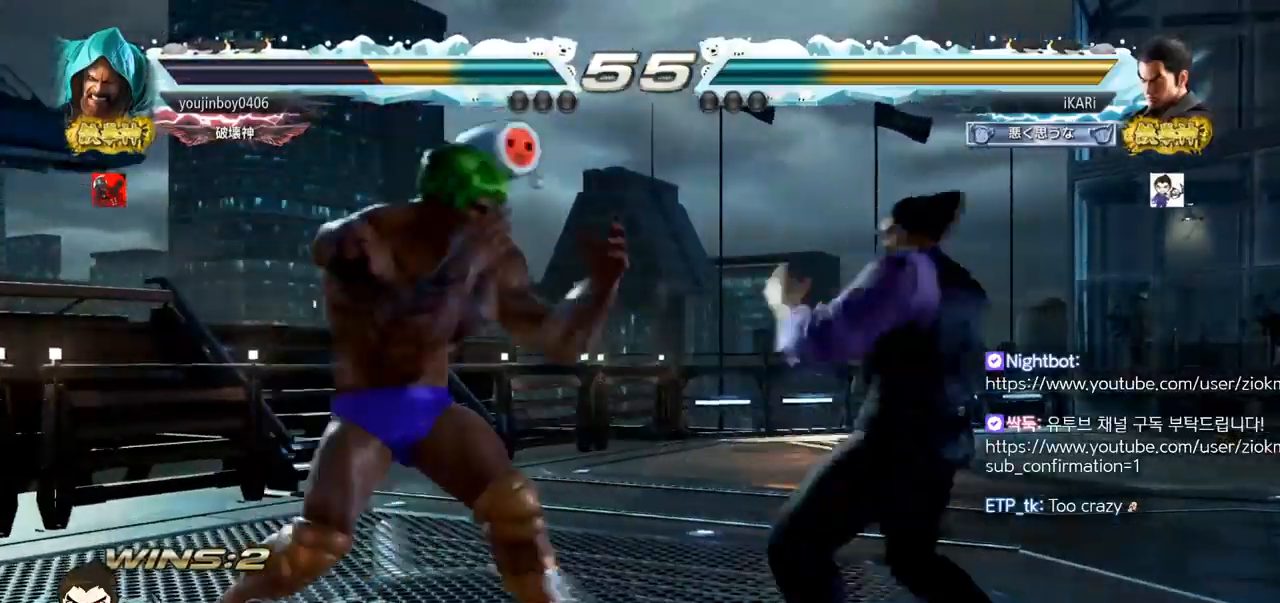
{"buttons": [], "left_stick": "center", "events": [[233, "left_stick", "down-right"], [333, "left_stick", "center"], [433, "left_stick", "right"], [484, "left_stick", "center"]]}